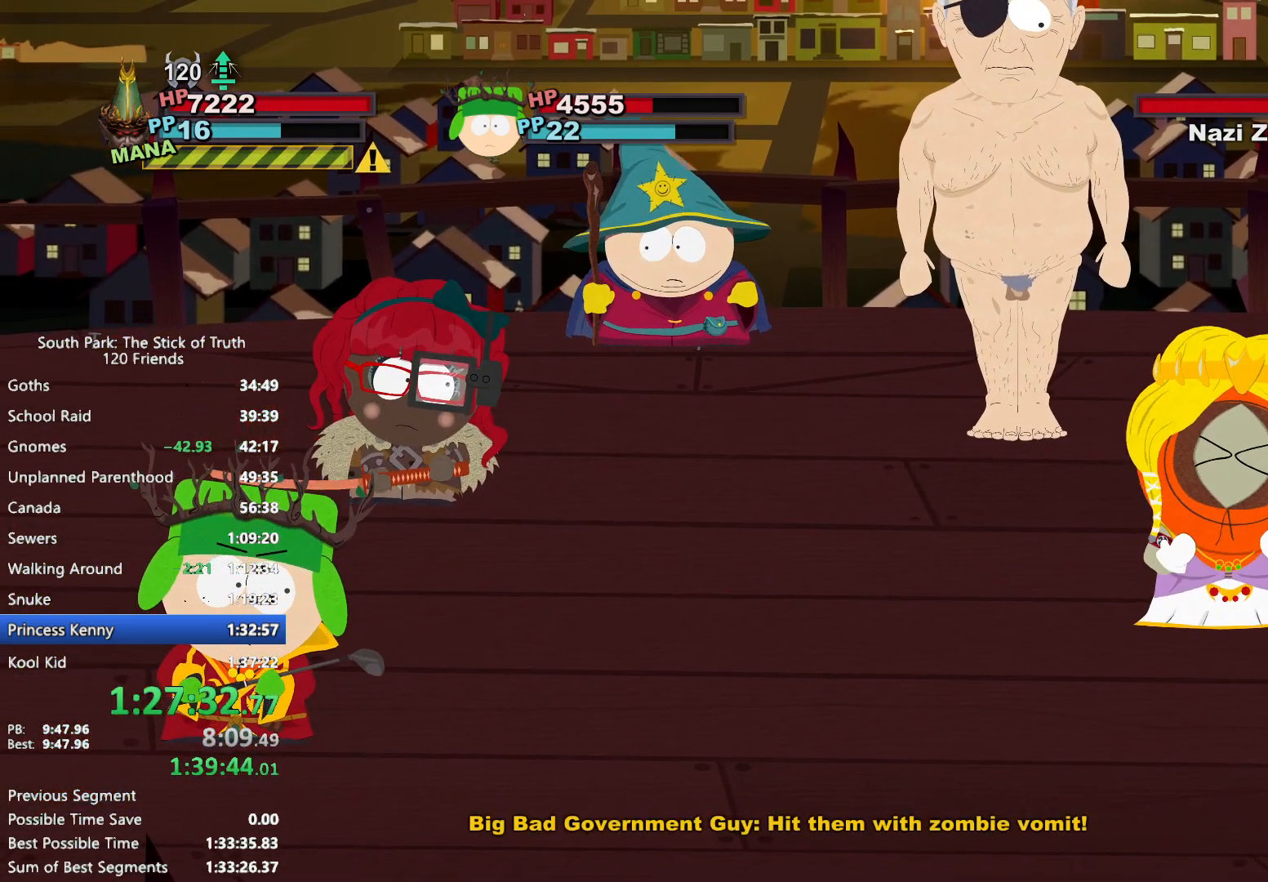
Gameplay with a controller (Xbox layout); each line is a JSON object with the inputs held at the frame after it. "events" lists button and stick changes between this image and that frame as [ms after this image, input, new state], when the widget could be followed in between. Not read: L3 R3.
{"buttons": [], "left_stick": "center", "right_stick": "center", "events": [[400, "A", "down"], [483, "A", "up"]]}
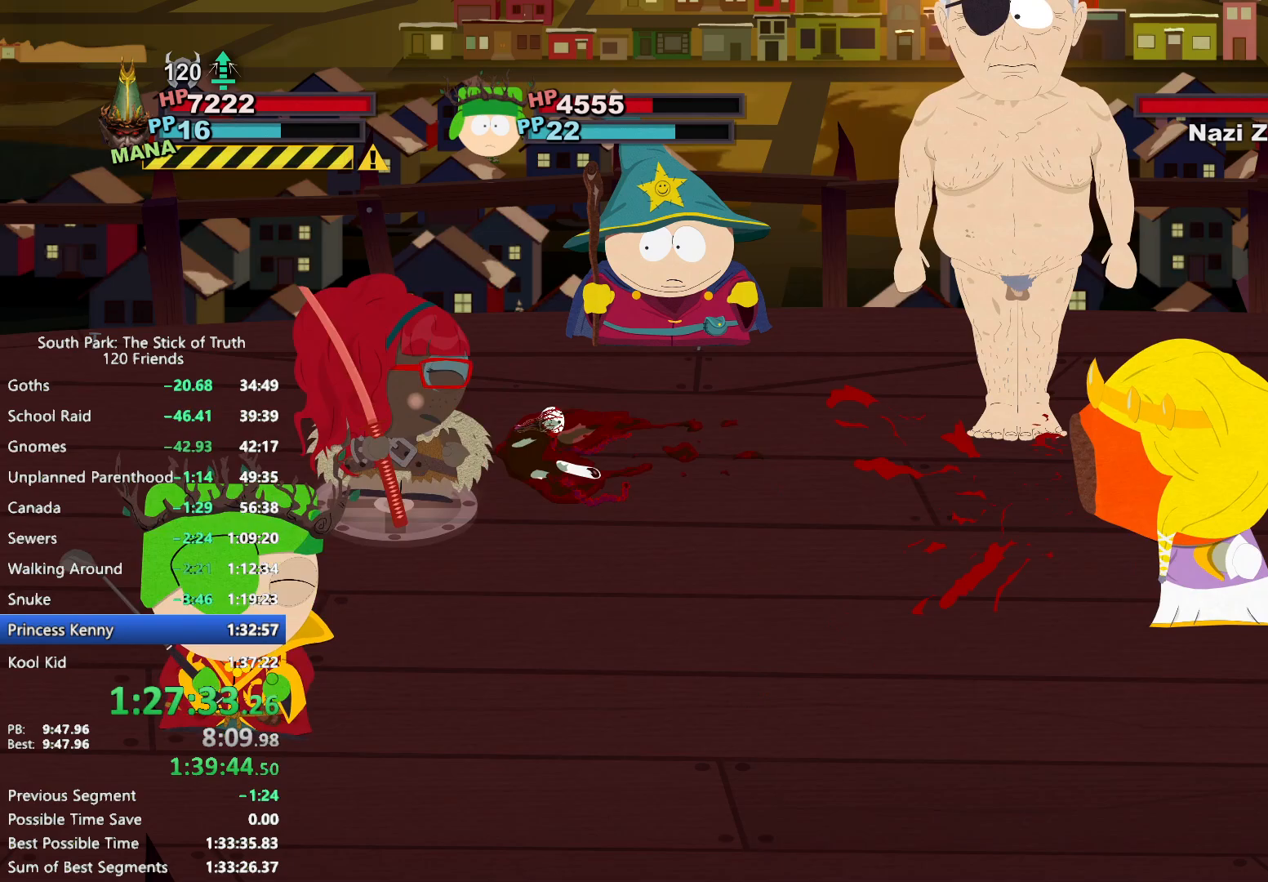
{"buttons": ["A"], "left_stick": "center", "right_stick": "center", "events": [[117, "A", "down"], [217, "A", "up"], [283, "A", "down"], [367, "A", "up"], [433, "A", "down"]]}
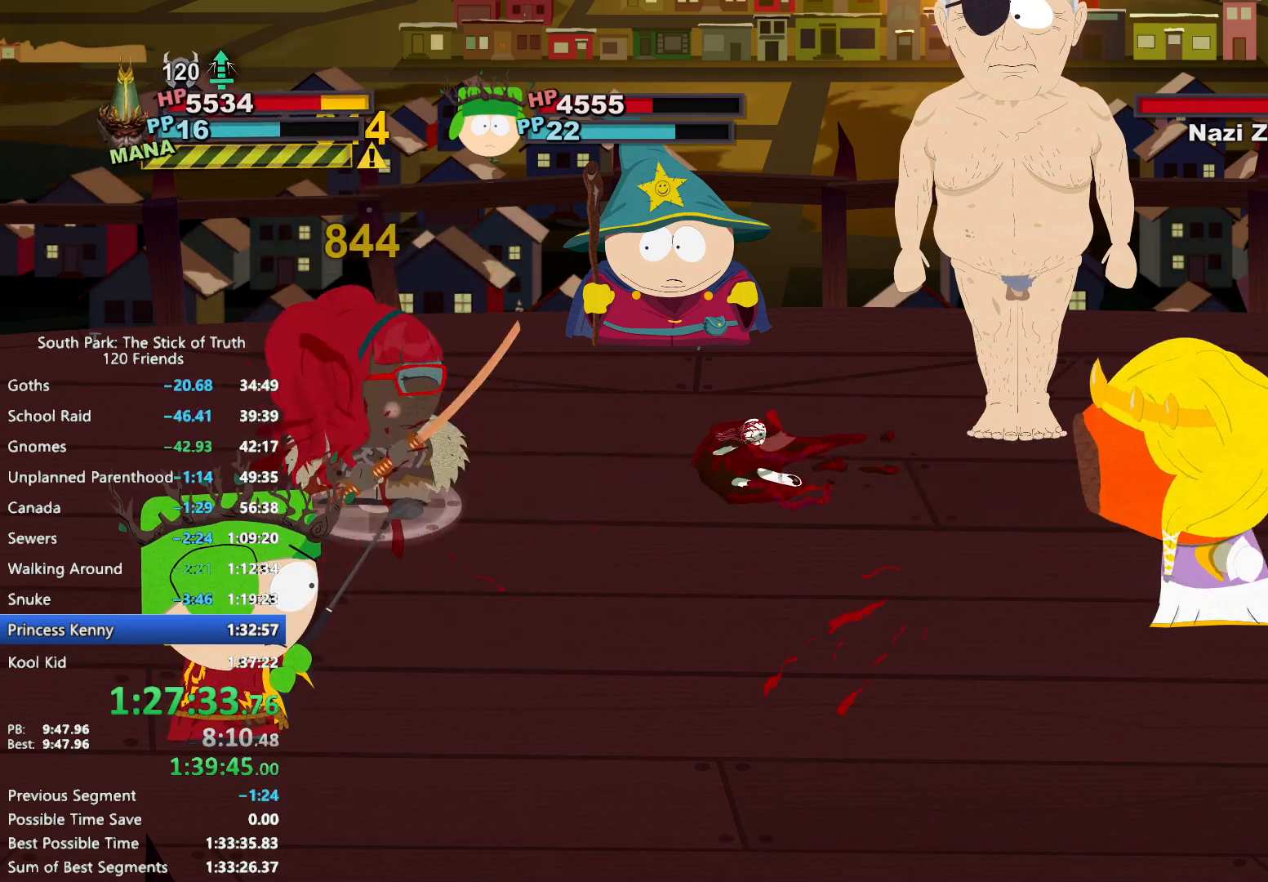
{"buttons": [], "left_stick": "center", "right_stick": "center", "events": [[17, "A", "up"], [100, "A", "down"], [167, "A", "up"], [233, "A", "down"], [300, "A", "up"], [383, "A", "down"], [483, "A", "up"]]}
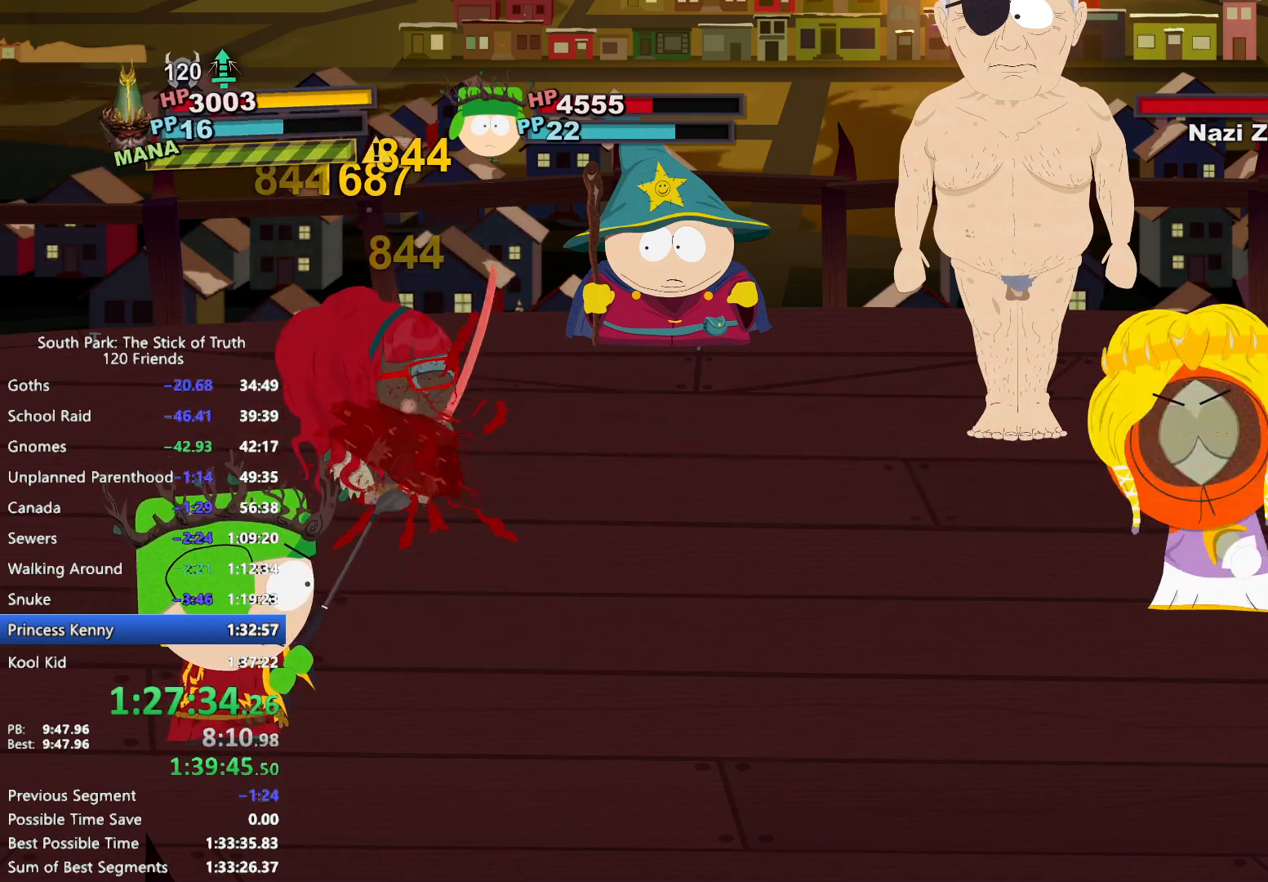
{"buttons": [], "left_stick": "center", "right_stick": "center"}
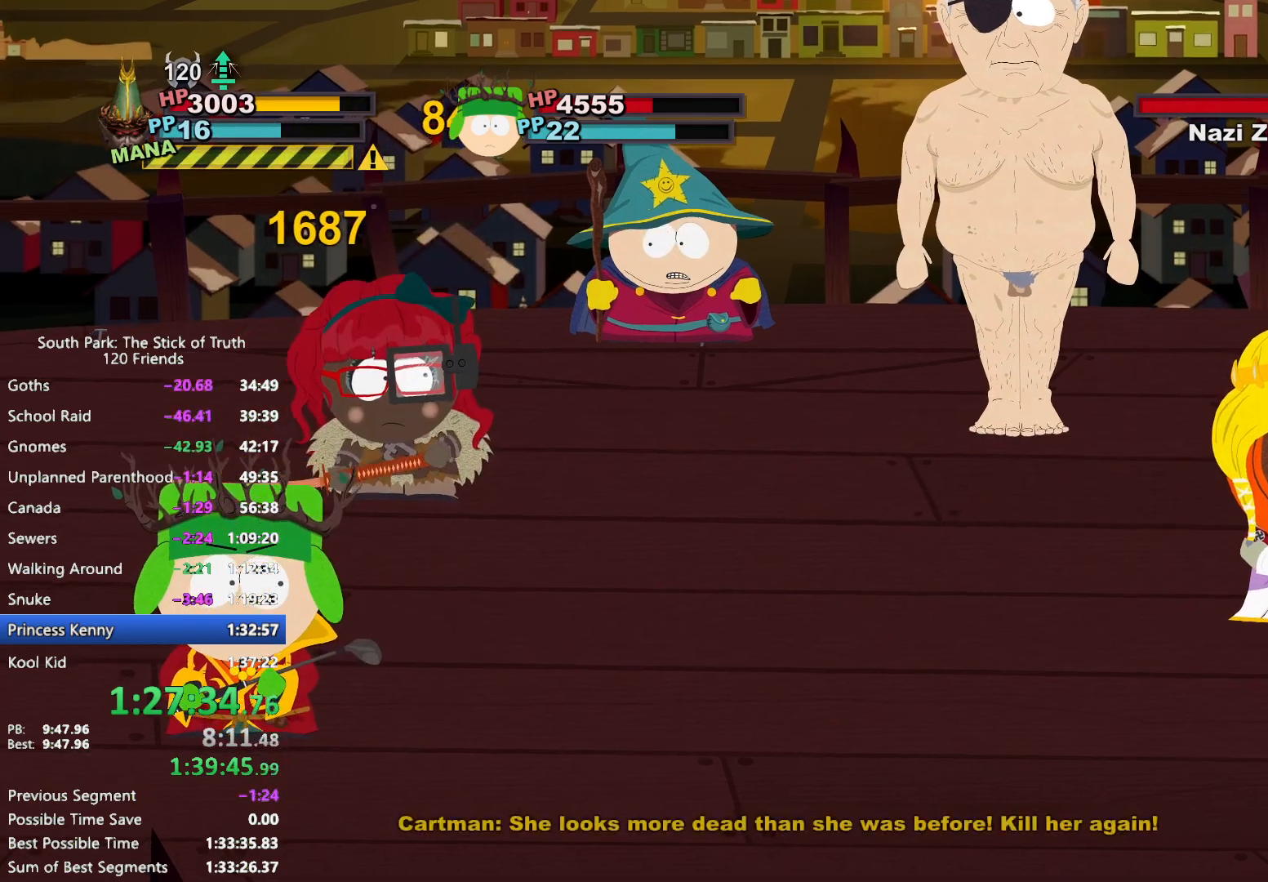
{"buttons": ["DPAD_DOWN"], "left_stick": "left", "right_stick": "center", "events": [[450, "DPAD_DOWN", "down"], [467, "left_stick", "left"]]}
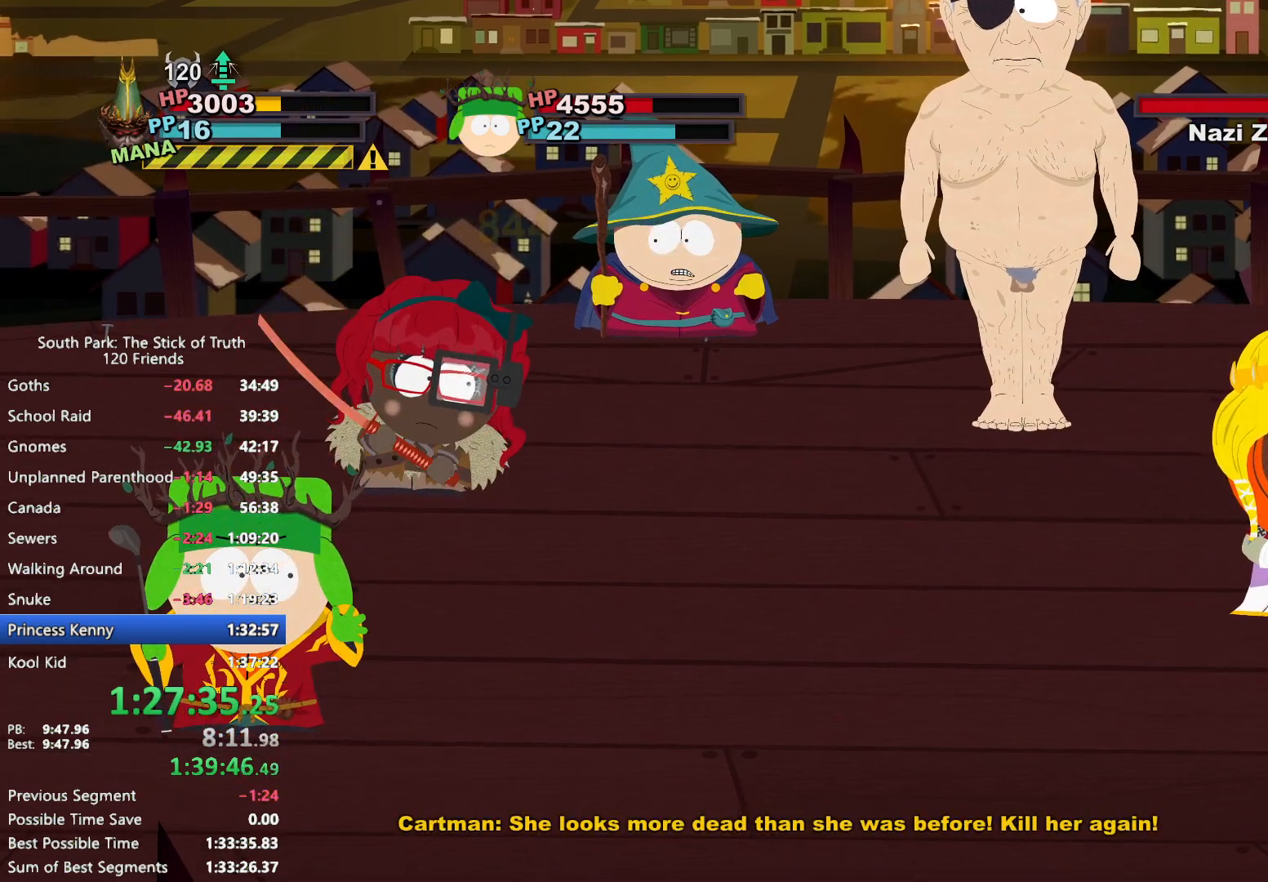
{"buttons": ["A", "DPAD_DOWN"], "left_stick": "center", "right_stick": "center"}
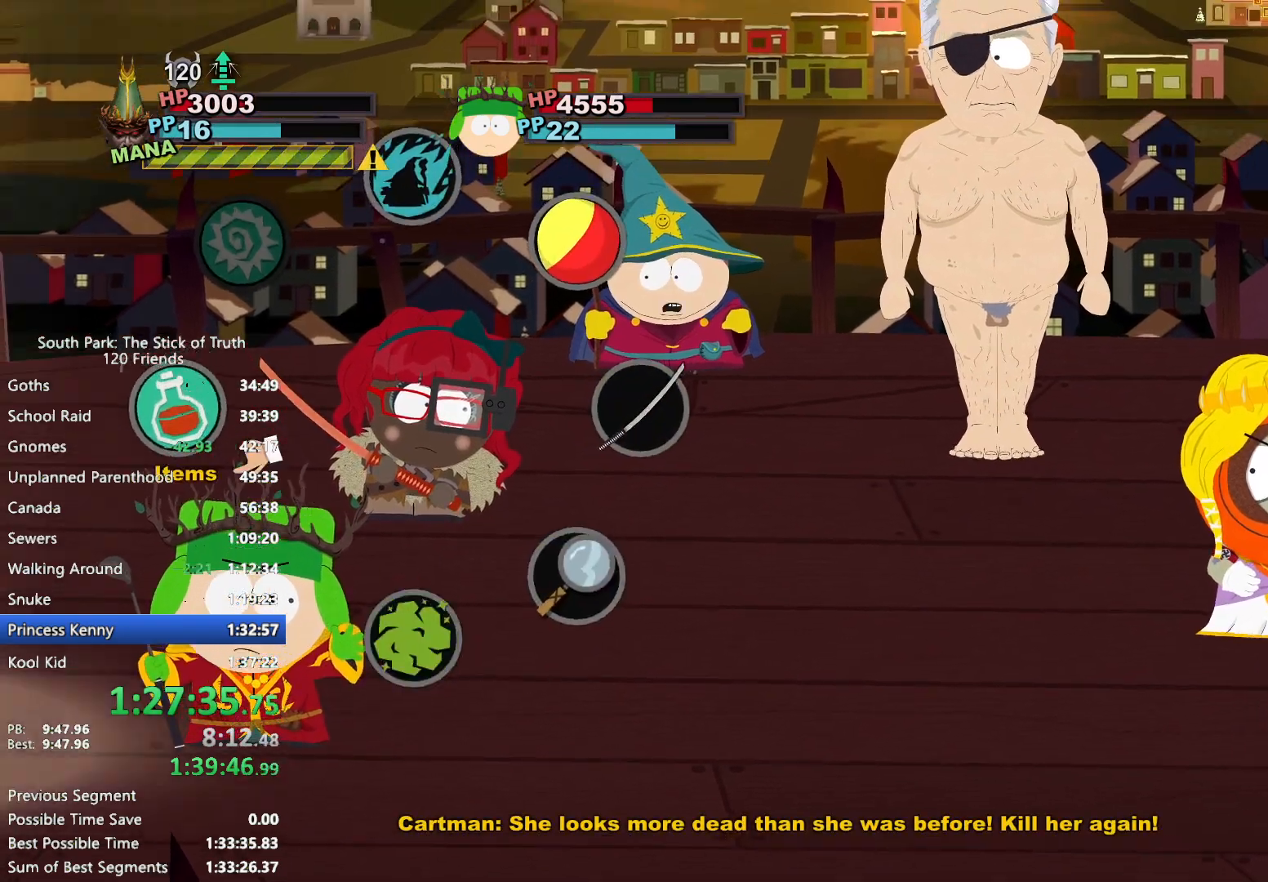
{"buttons": ["DPAD_DOWN"], "left_stick": "center", "right_stick": "center", "events": [[50, "A", "up"]]}
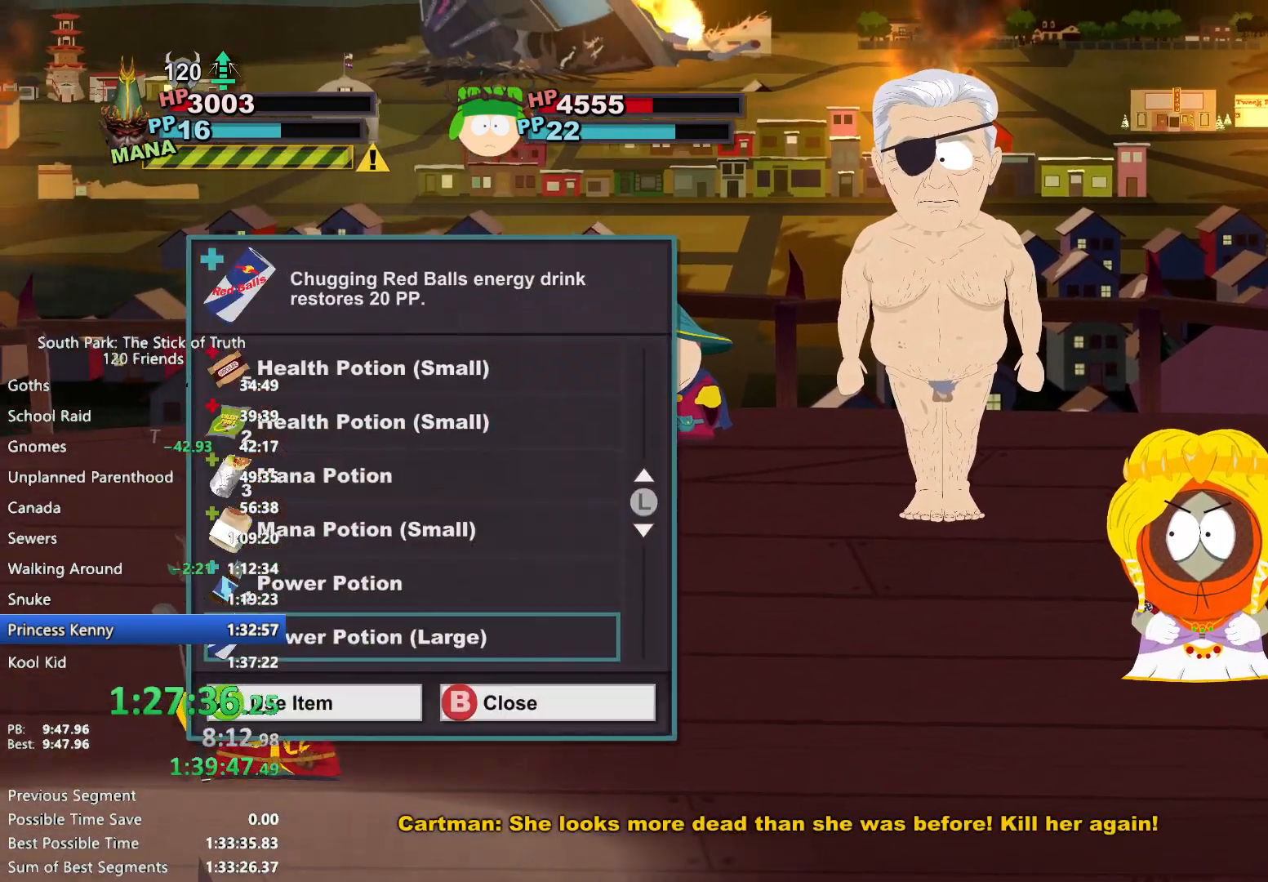
{"buttons": [], "left_stick": "center", "right_stick": "center", "events": [[150, "DPAD_DOWN", "up"], [233, "A", "down"], [283, "A", "up"], [333, "A", "down"], [400, "A", "up"]]}
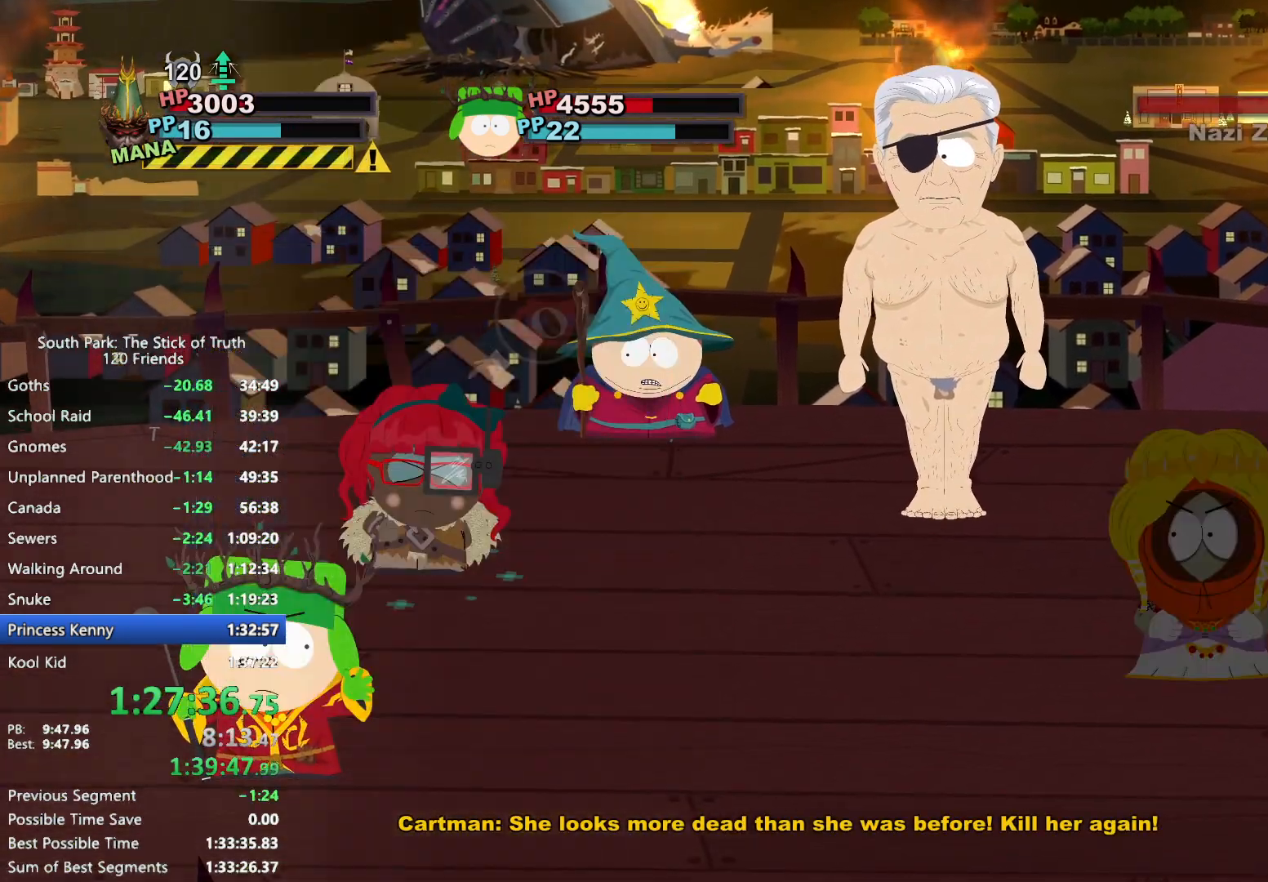
{"buttons": [], "left_stick": "center", "right_stick": "center", "events": []}
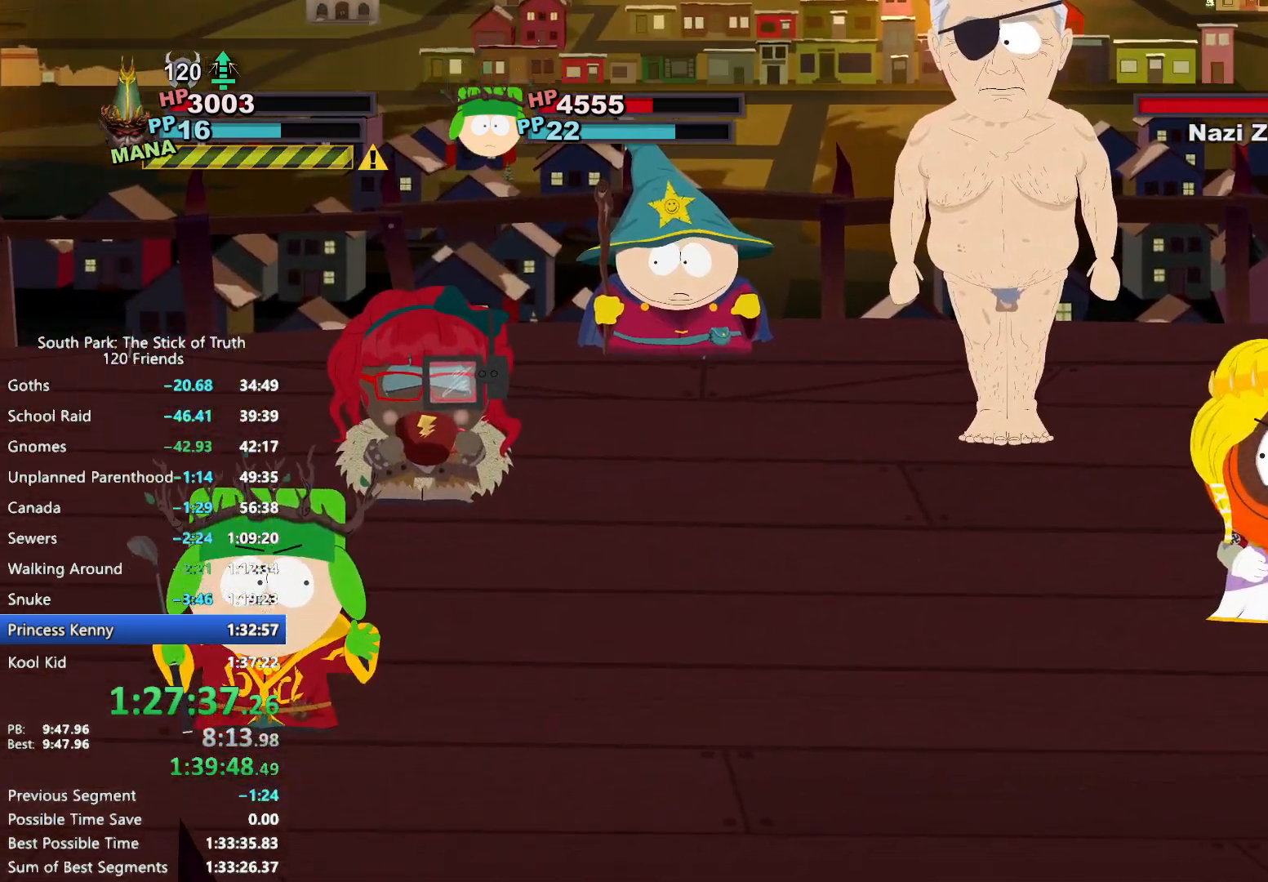
{"buttons": [], "left_stick": "center", "right_stick": "center", "events": []}
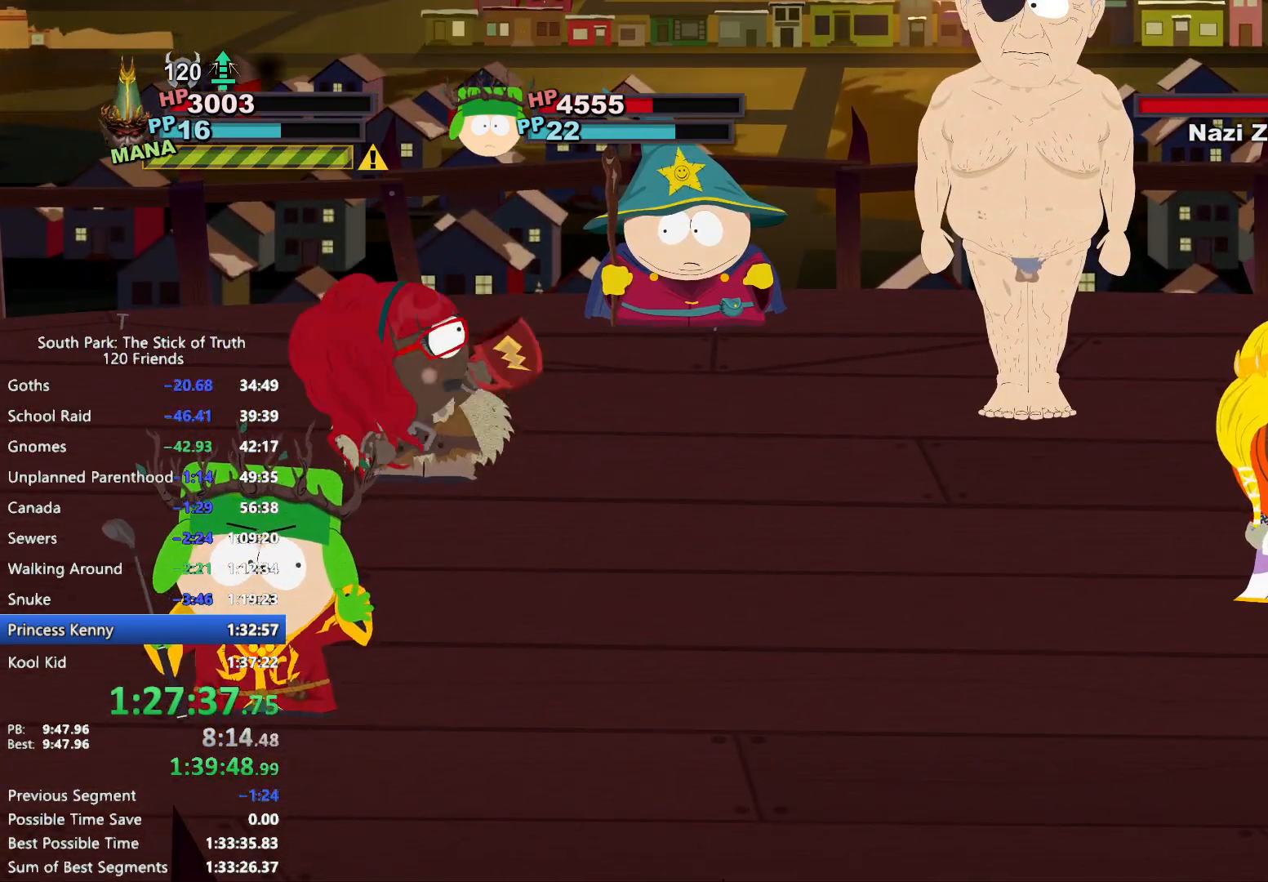
{"buttons": [], "left_stick": "center", "right_stick": "center", "events": []}
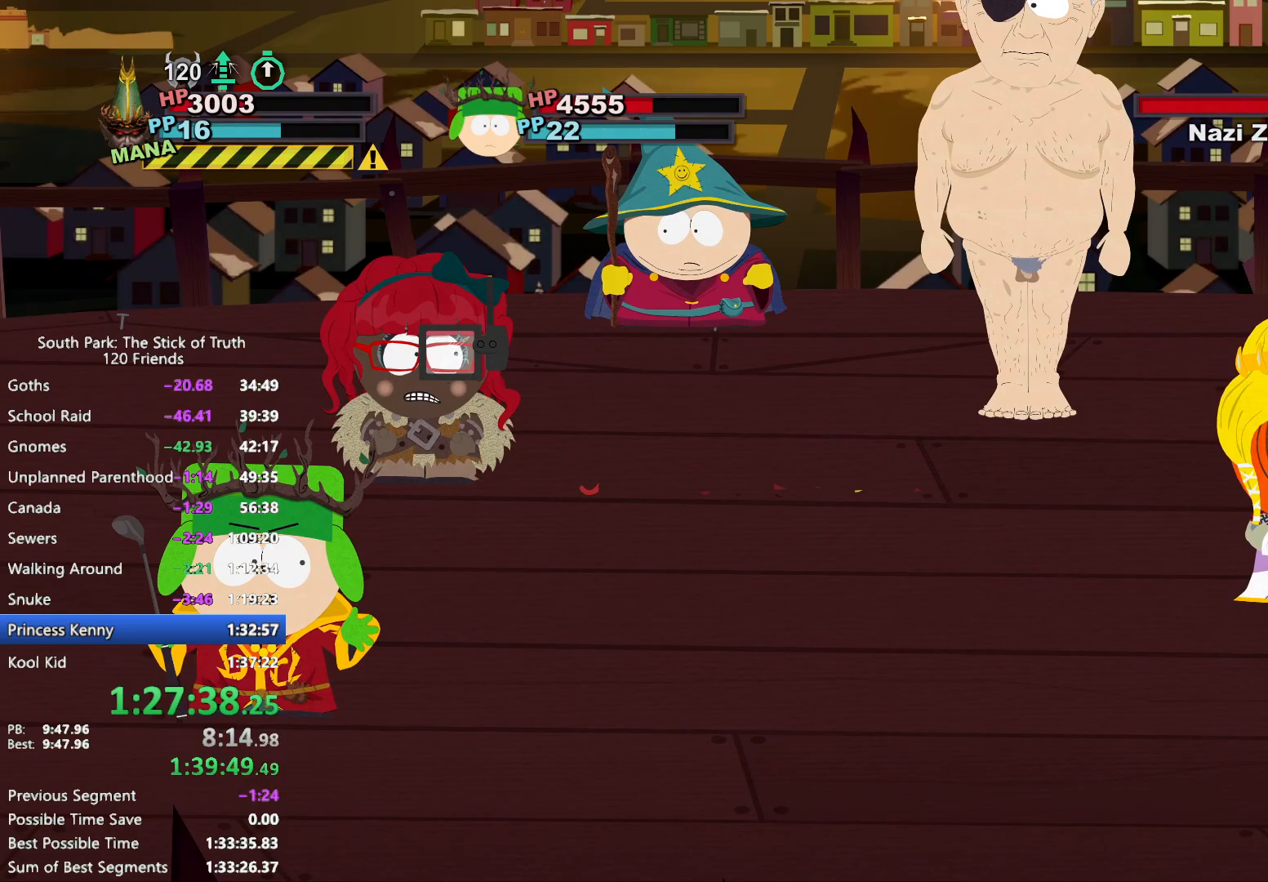
{"buttons": [], "left_stick": "center", "right_stick": "center", "events": []}
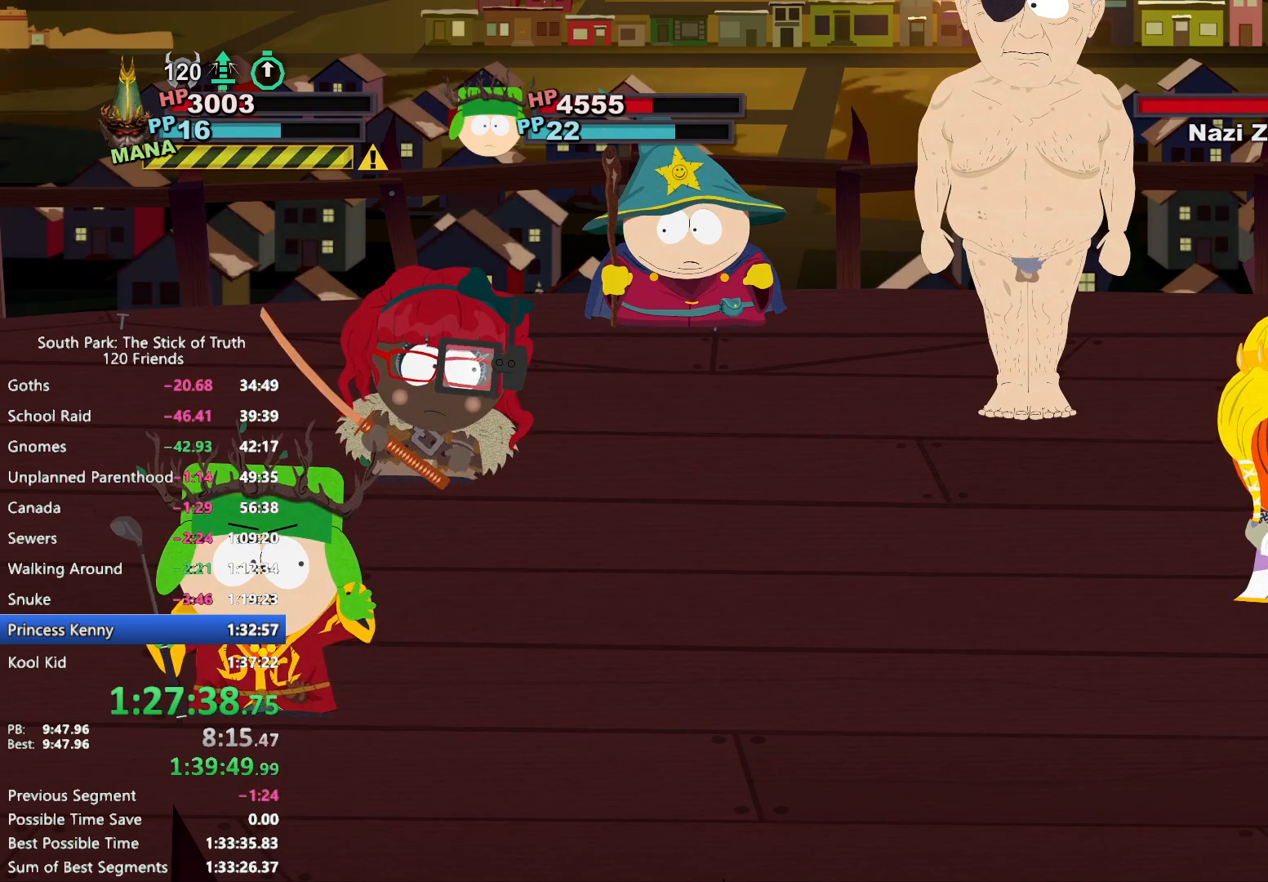
{"buttons": [], "left_stick": "center", "right_stick": "center", "events": []}
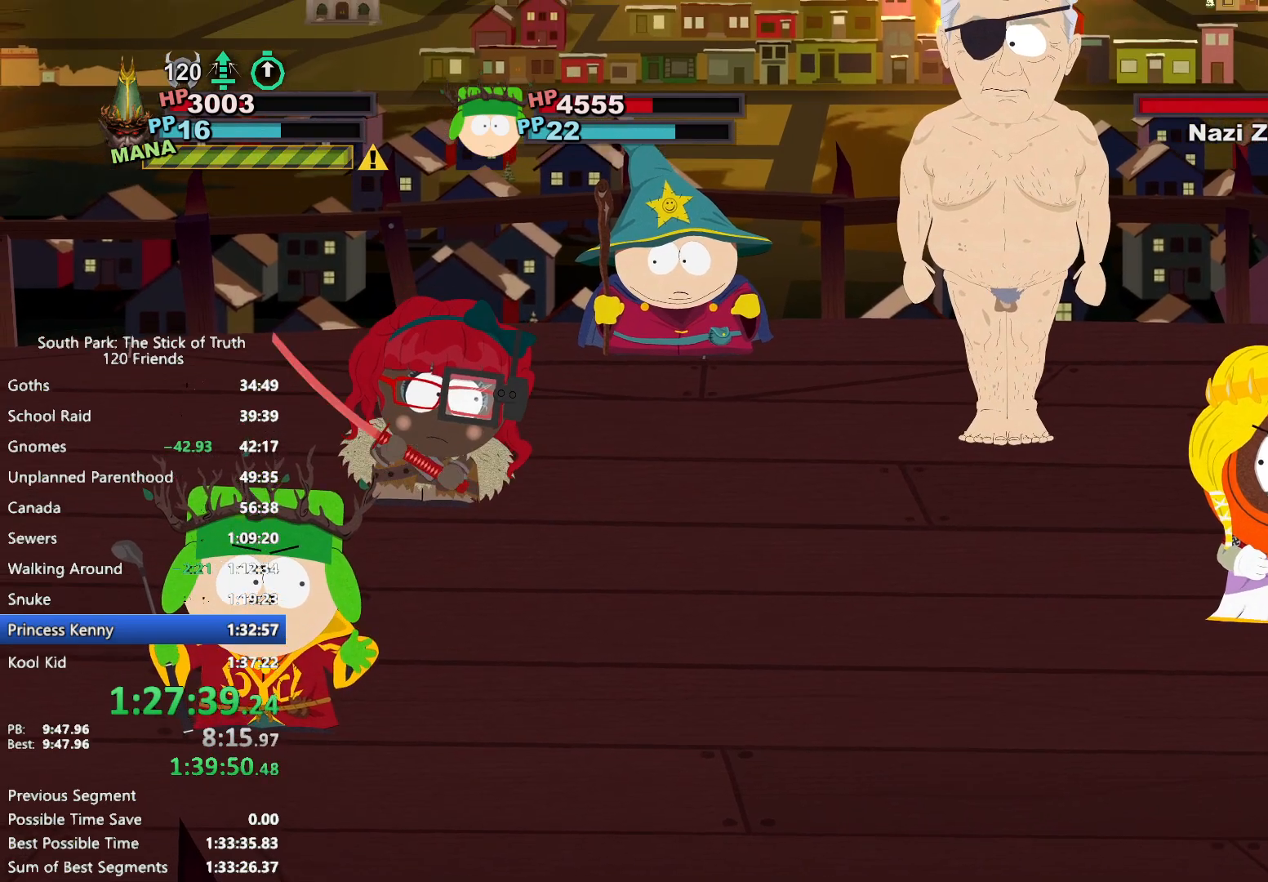
{"buttons": [], "left_stick": "down", "right_stick": "center", "events": [[200, "left_stick", "up"], [367, "A", "down"], [417, "A", "up"], [500, "left_stick", "down"]]}
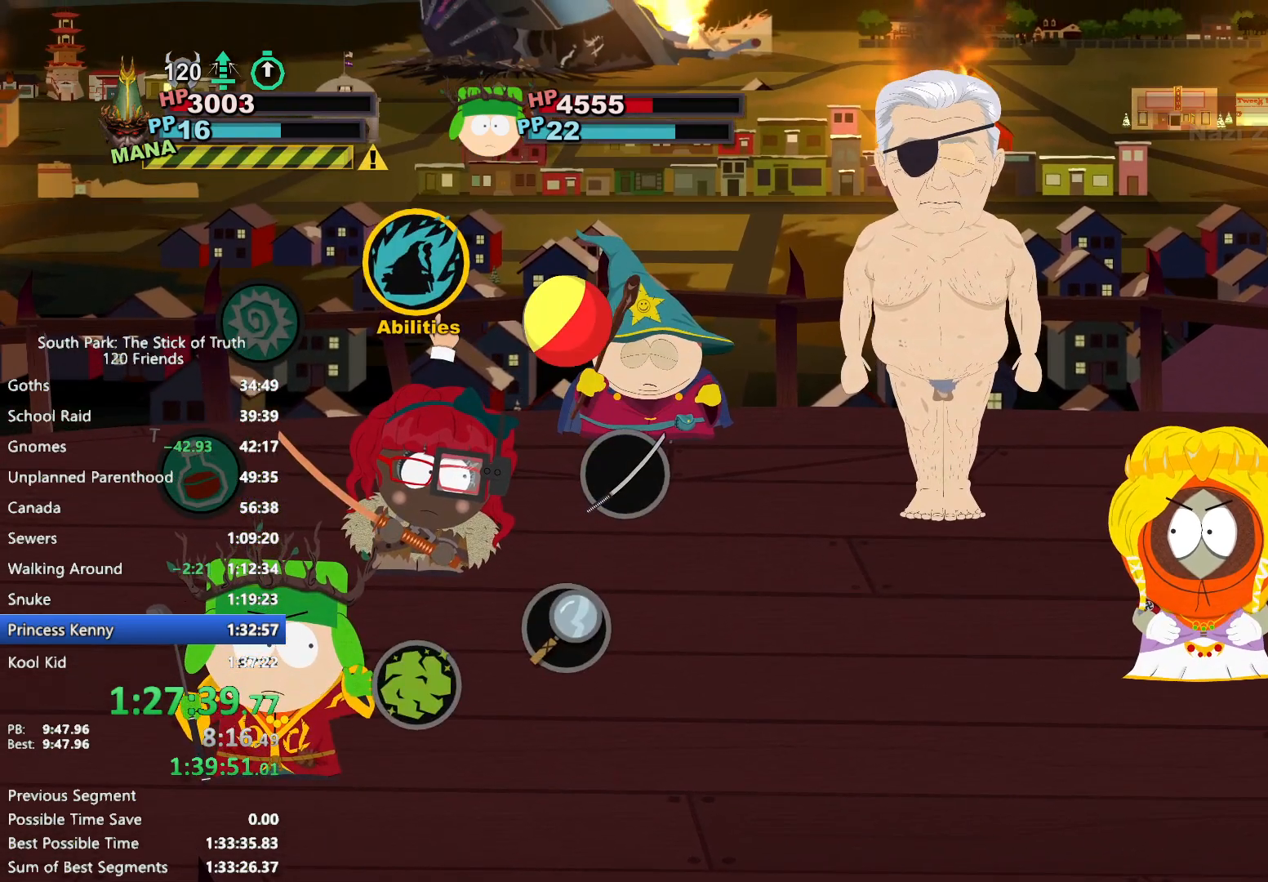
{"buttons": [], "left_stick": "center", "right_stick": "center", "events": [[250, "A", "down"], [300, "A", "up"], [367, "A", "down"], [417, "A", "up"], [450, "left_stick", "center"]]}
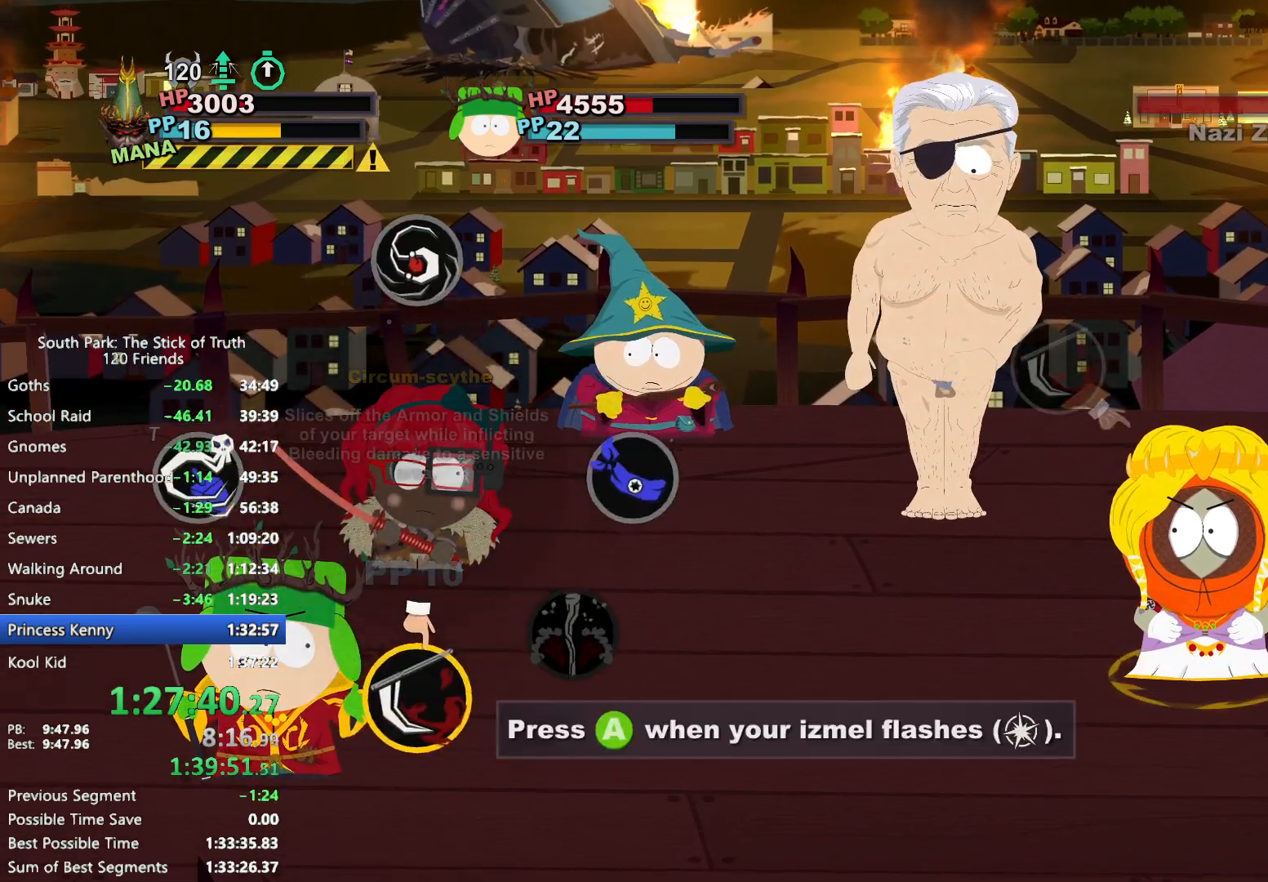
{"buttons": [], "left_stick": "center", "right_stick": "center", "events": []}
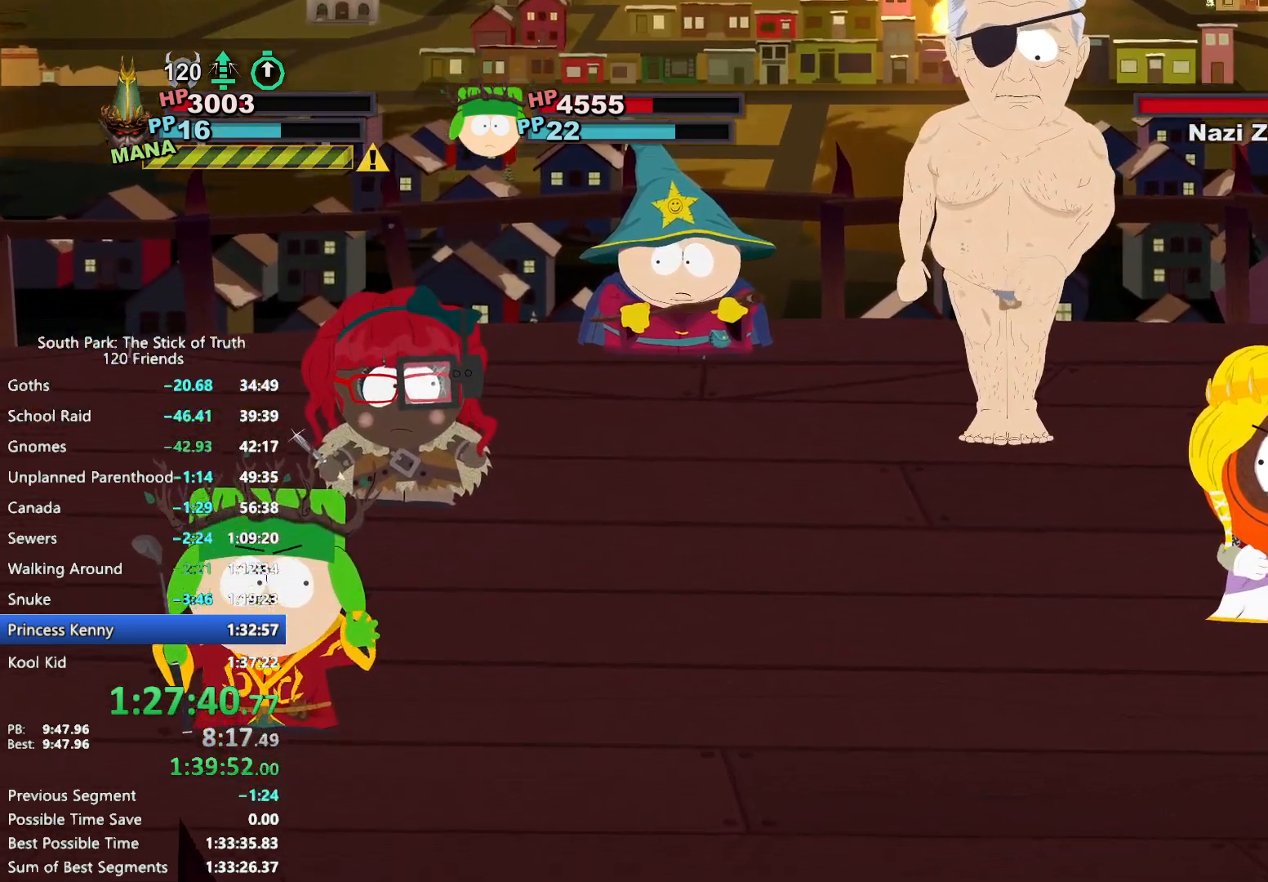
{"buttons": [], "left_stick": "center", "right_stick": "center", "events": []}
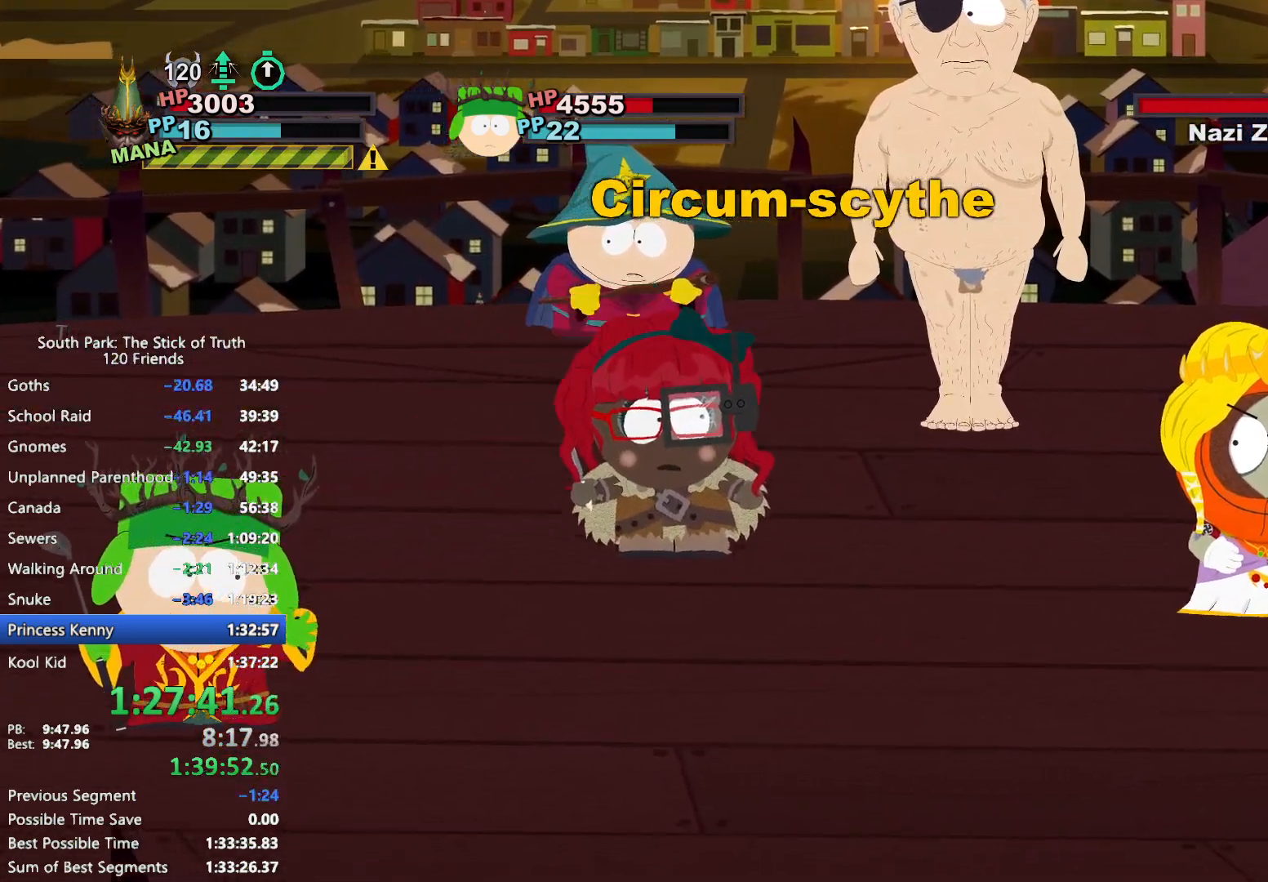
{"buttons": [], "left_stick": "center", "right_stick": "center", "events": []}
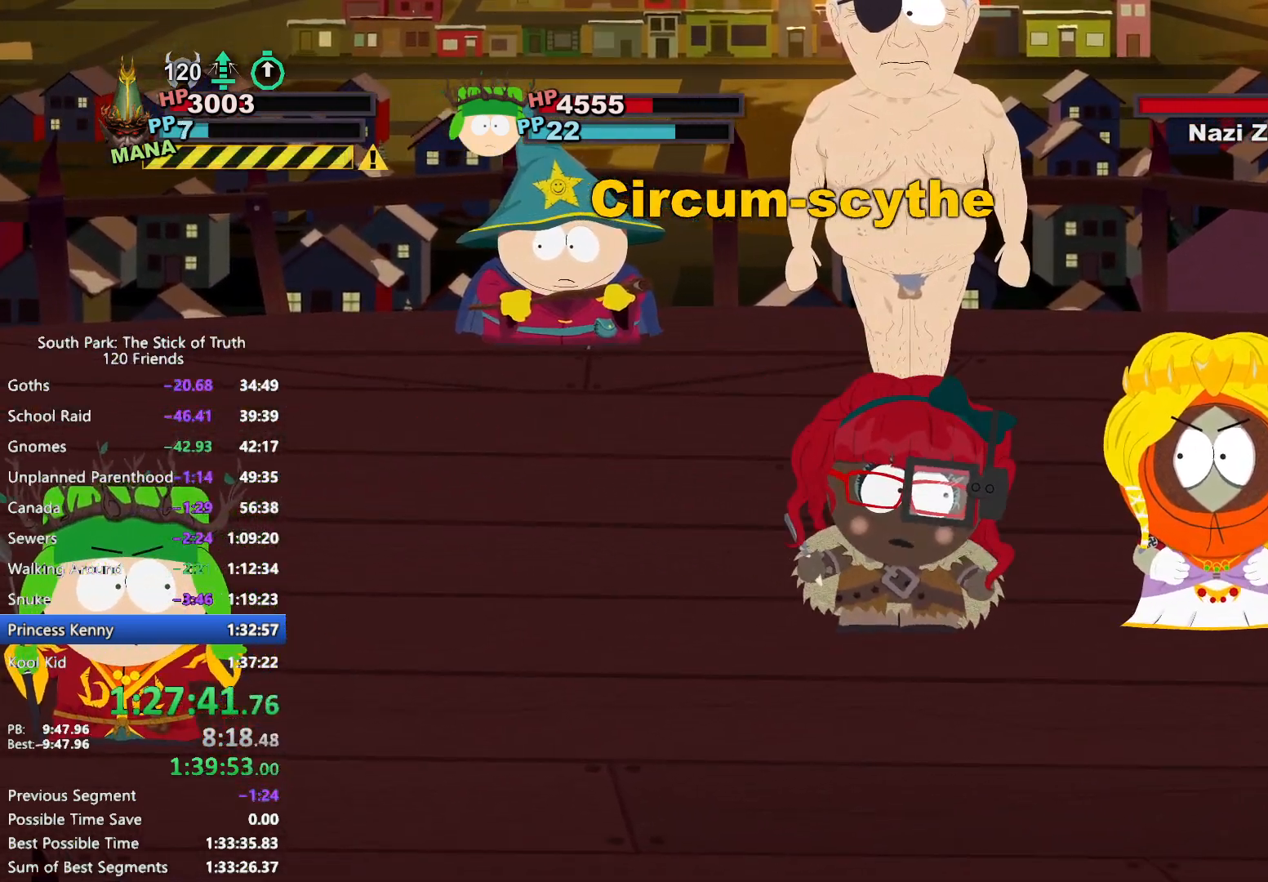
{"buttons": [], "left_stick": "center", "right_stick": "center", "events": []}
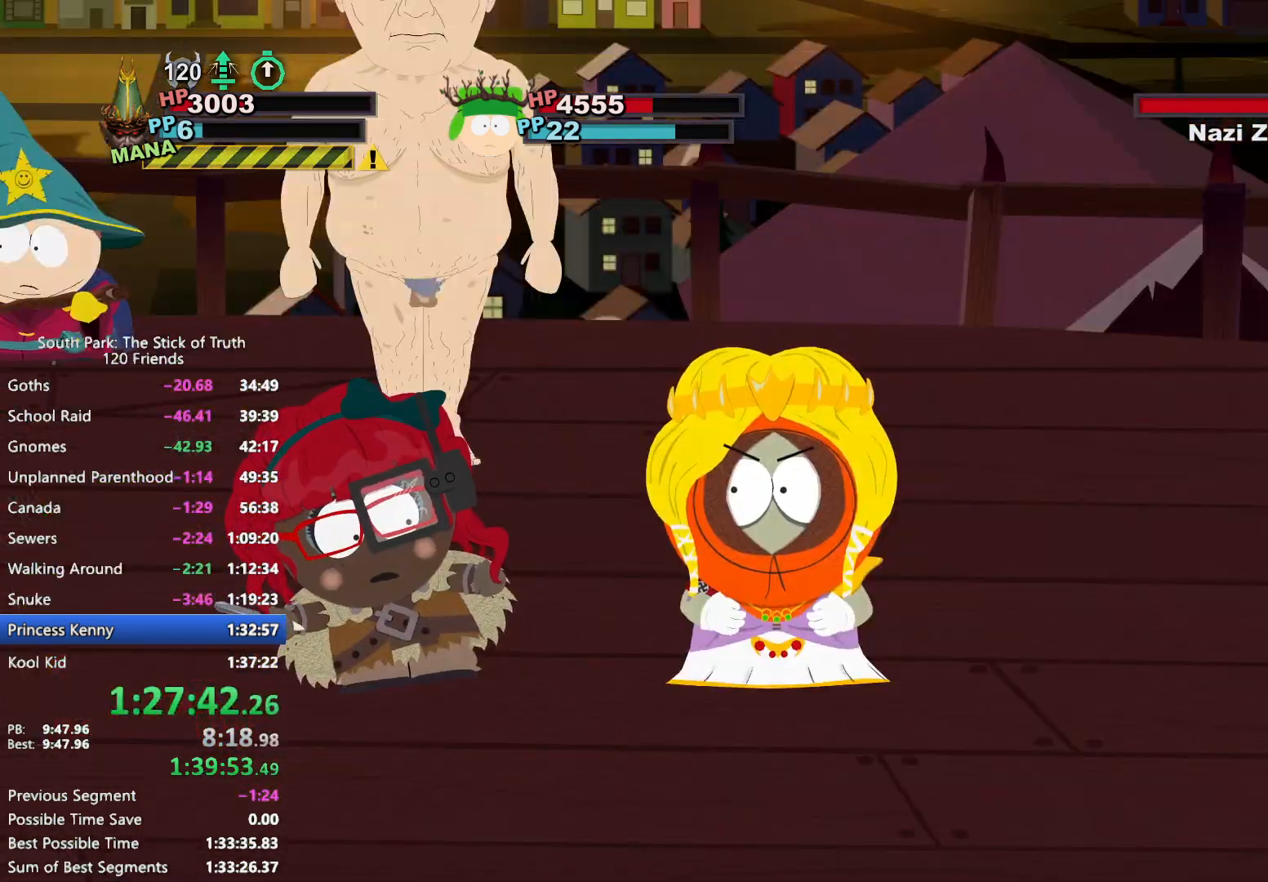
{"buttons": [], "left_stick": "center", "right_stick": "center", "events": [[150, "A", "down"], [200, "A", "up"]]}